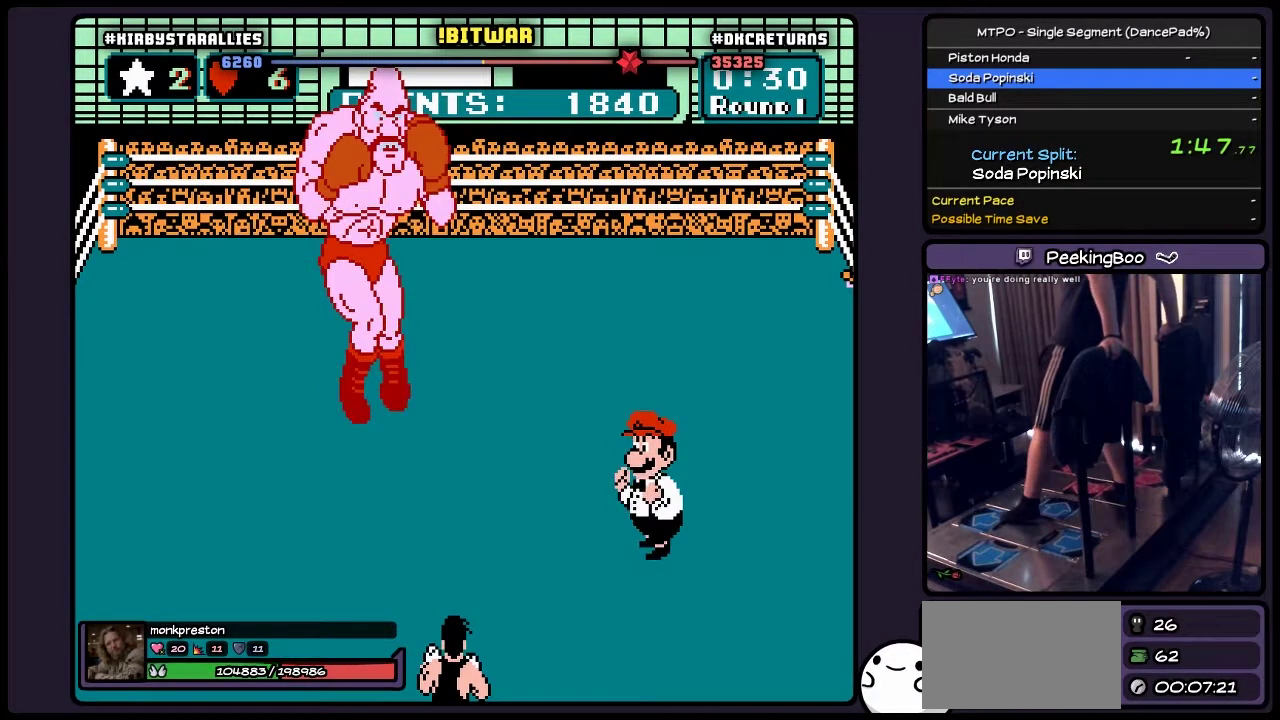
Gameplay with a controller (Nintendo layout); each line is a JSON object with the inputs held at the frame after it. "events" lists button and stick changes between this image and that frame as [ms after this image, input, new state], when the widget could be followed in between. Not read: DPAD_DOWN L3 R3.
{"buttons": ["DPAD_UP"], "events": [[17, "DPAD_UP", "down"]]}
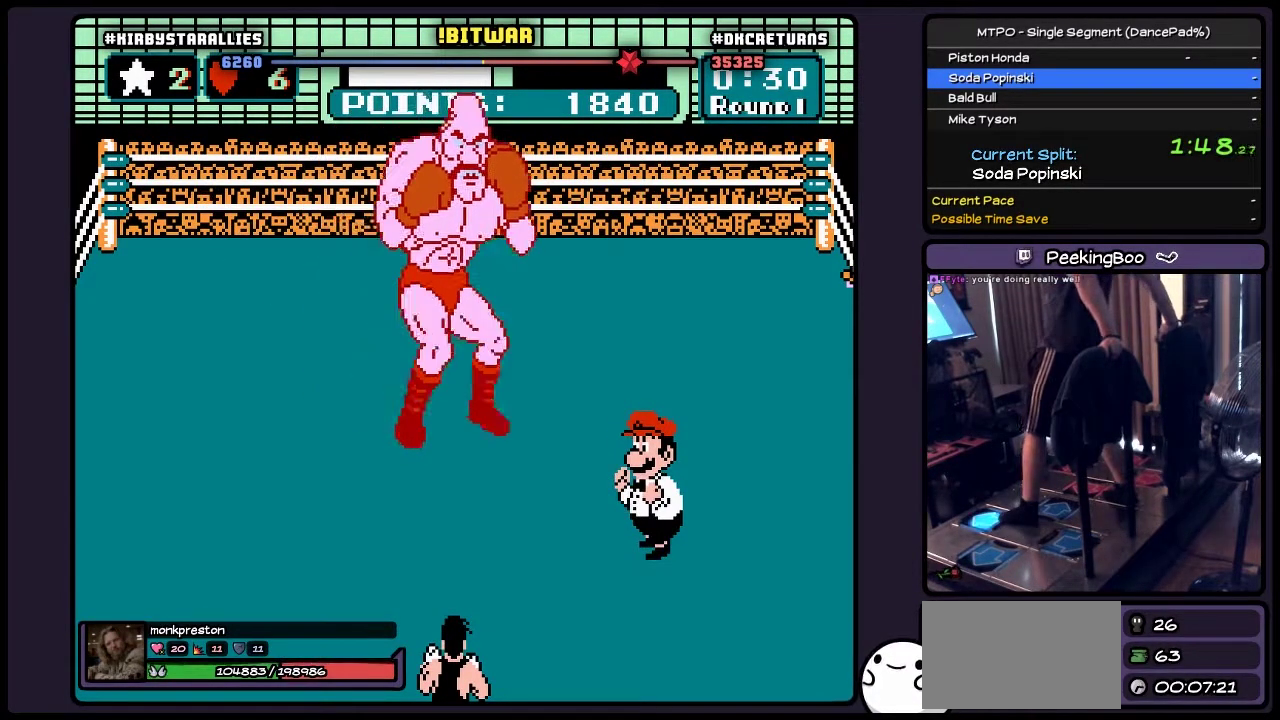
{"buttons": ["DPAD_UP"], "events": [[183, "DPAD_UP", "up"], [350, "DPAD_UP", "down"]]}
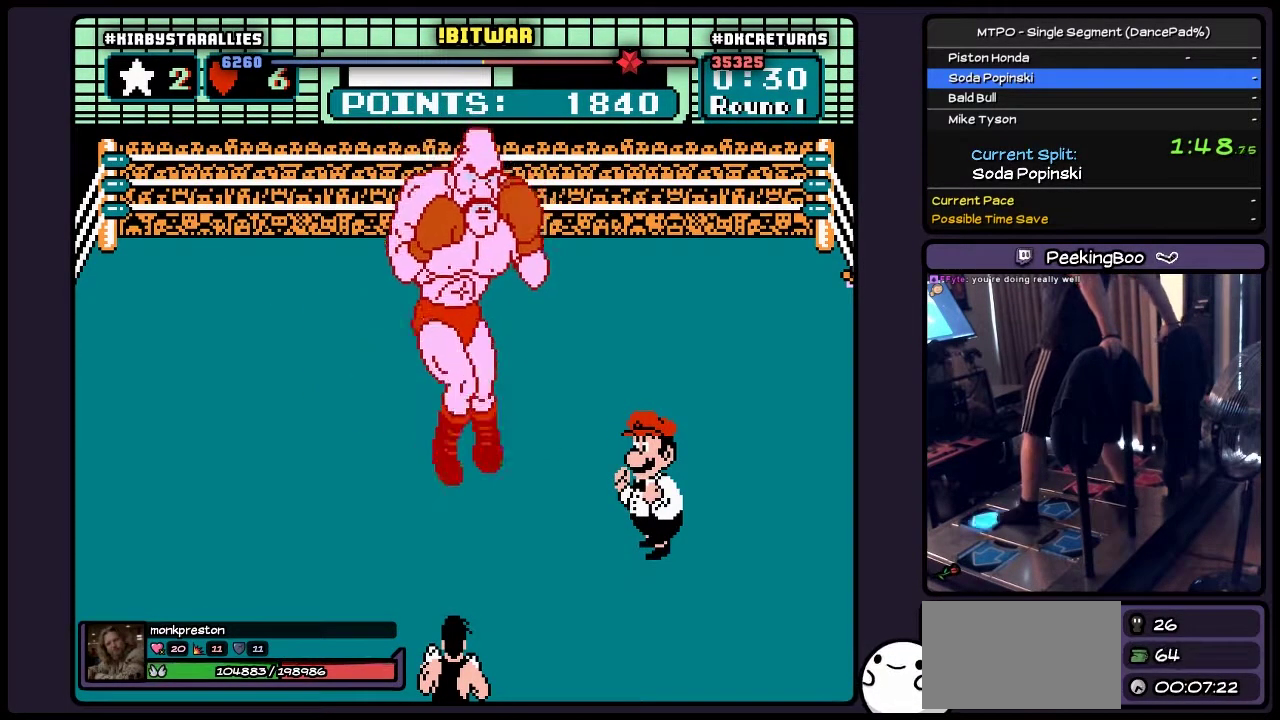
{"buttons": ["DPAD_UP"], "events": []}
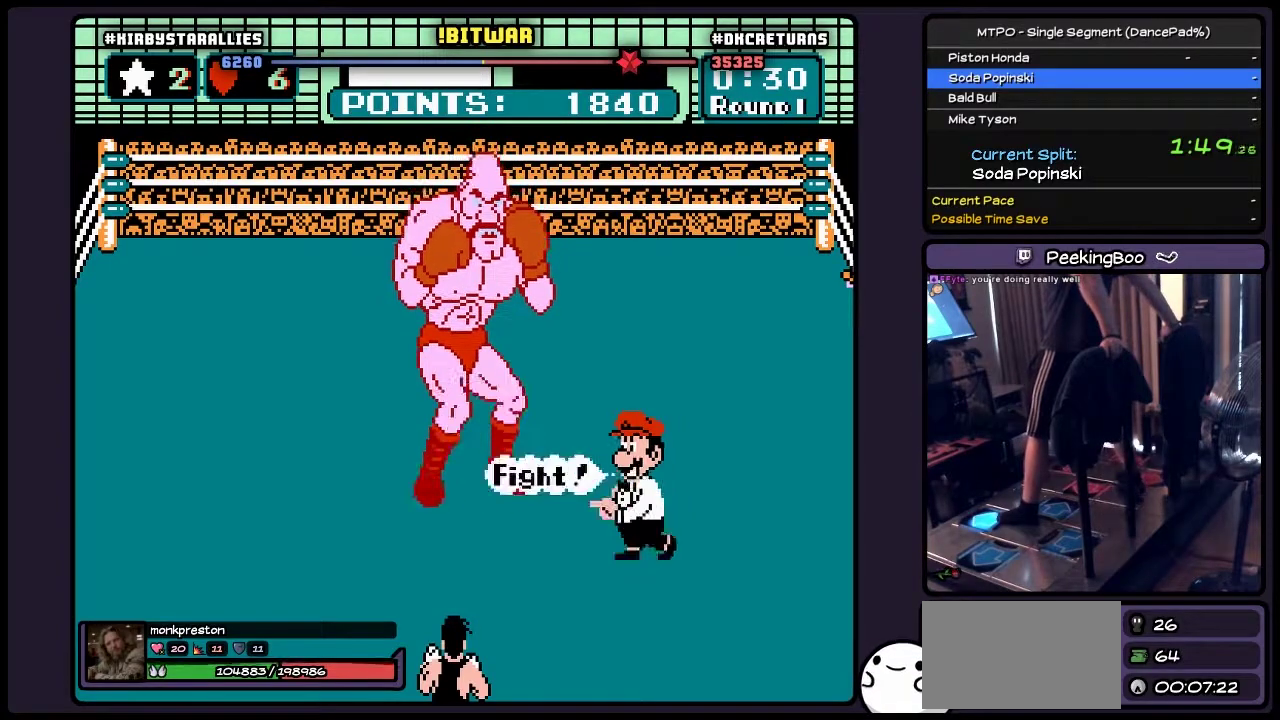
{"buttons": ["DPAD_UP"], "events": []}
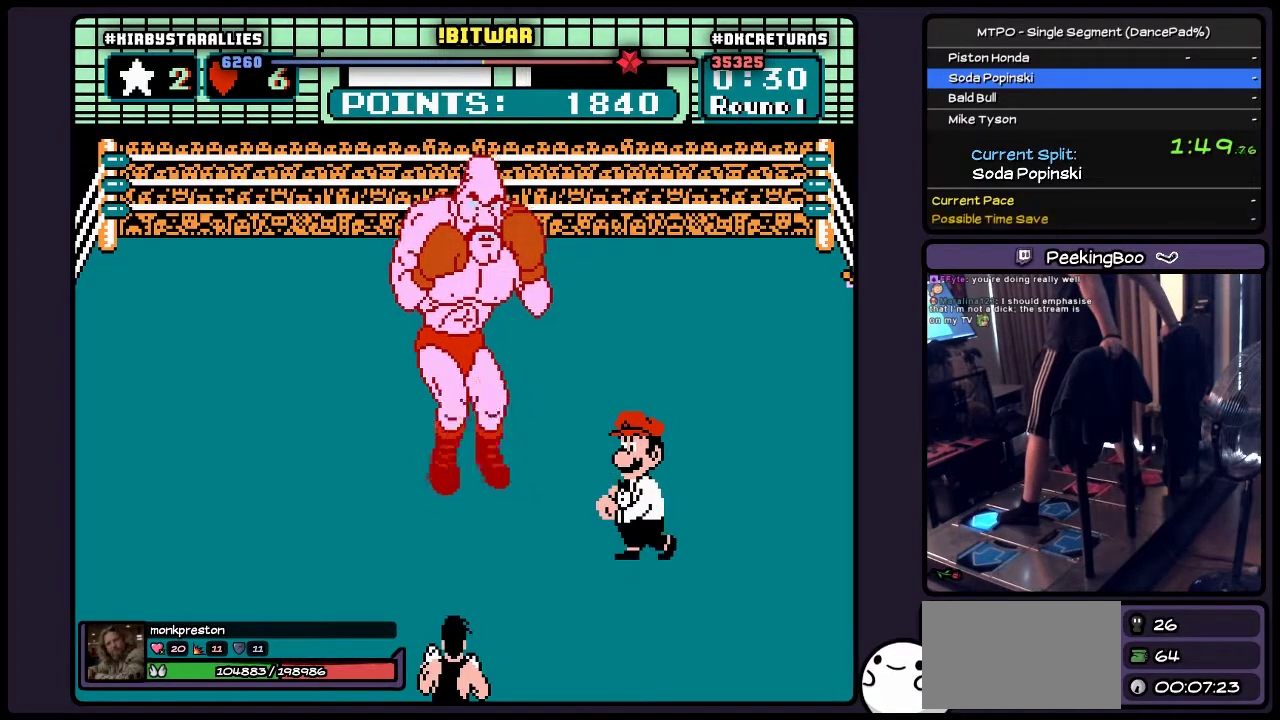
{"buttons": ["DPAD_UP"], "events": []}
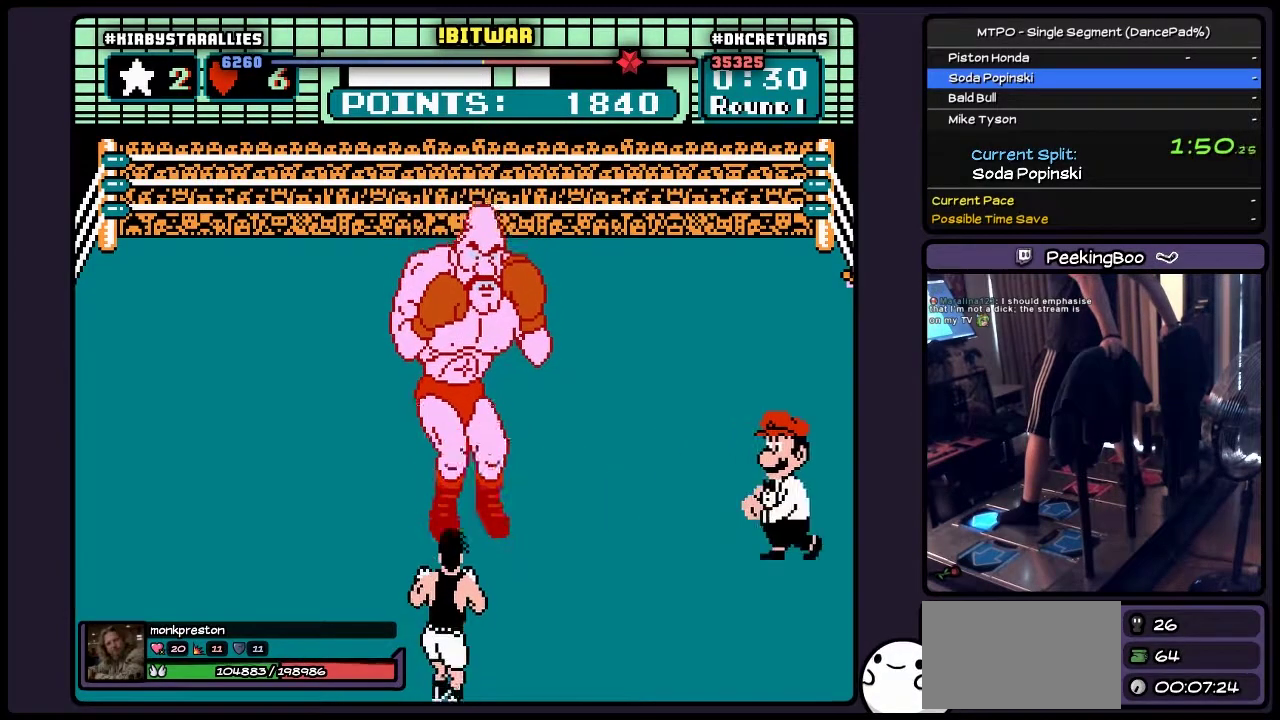
{"buttons": ["DPAD_UP"], "events": []}
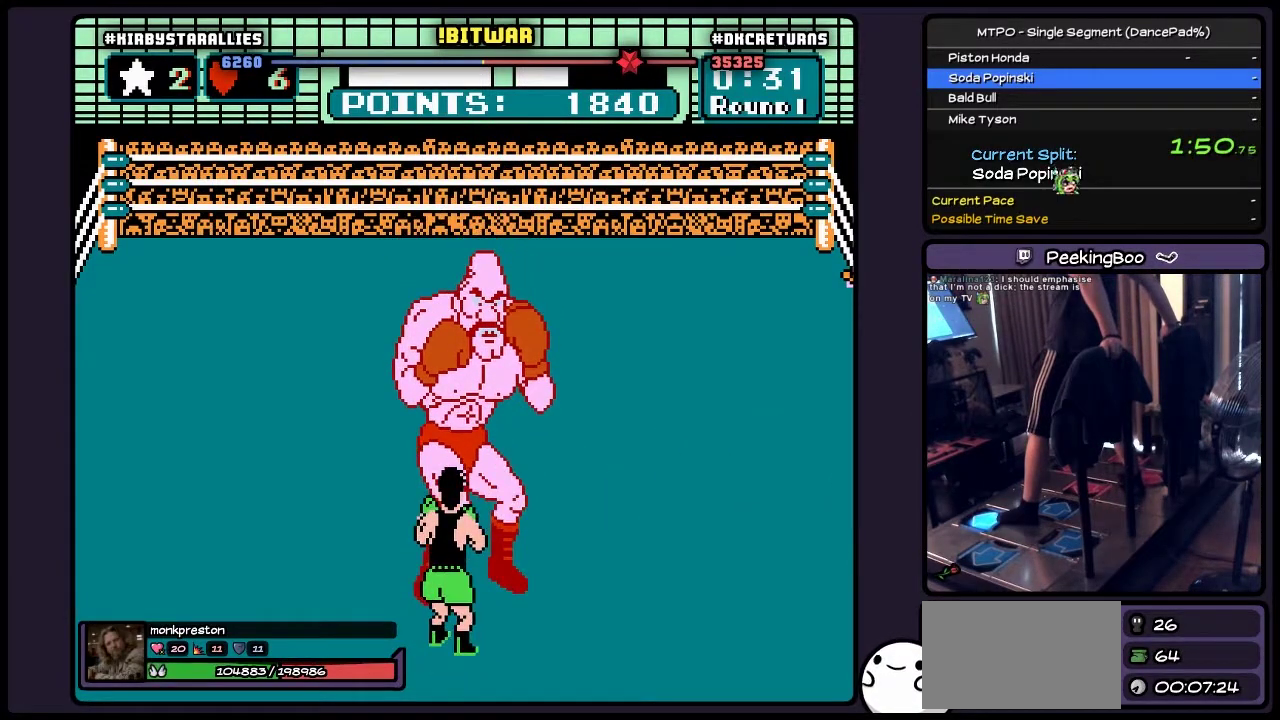
{"buttons": ["A", "DPAD_UP"], "events": [[433, "A", "down"]]}
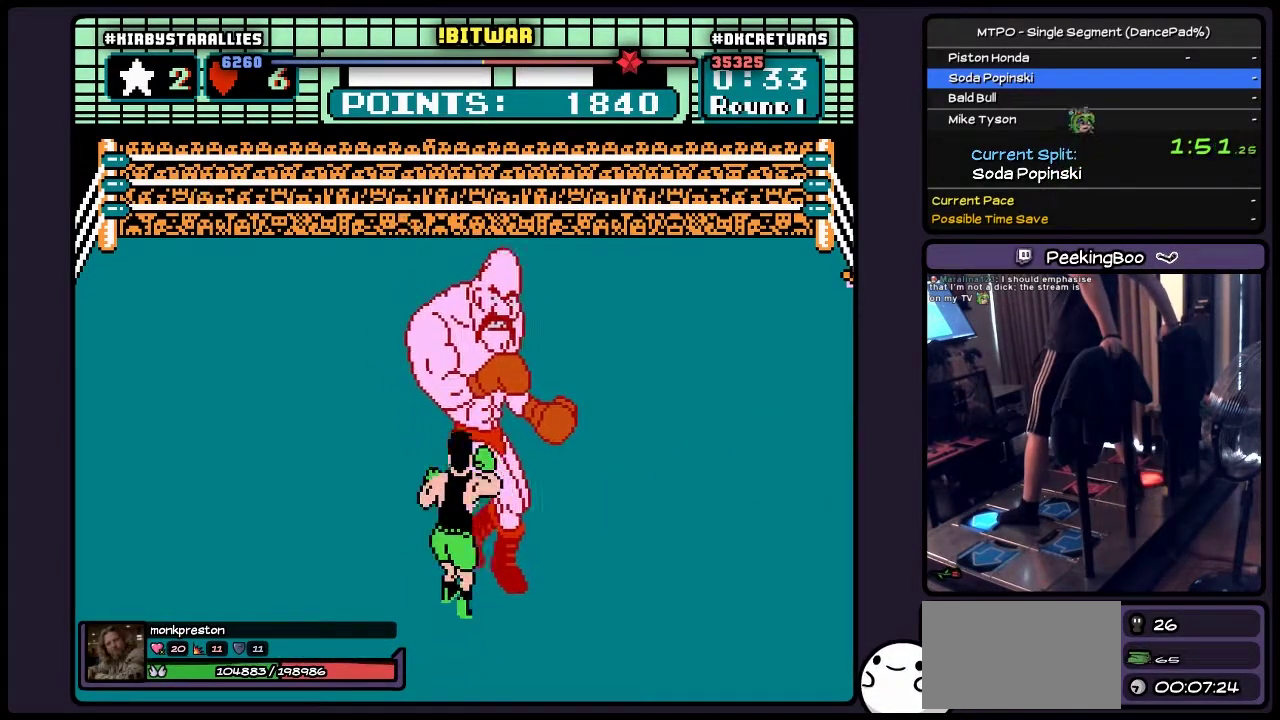
{"buttons": ["DPAD_UP"], "events": [[317, "A", "up"]]}
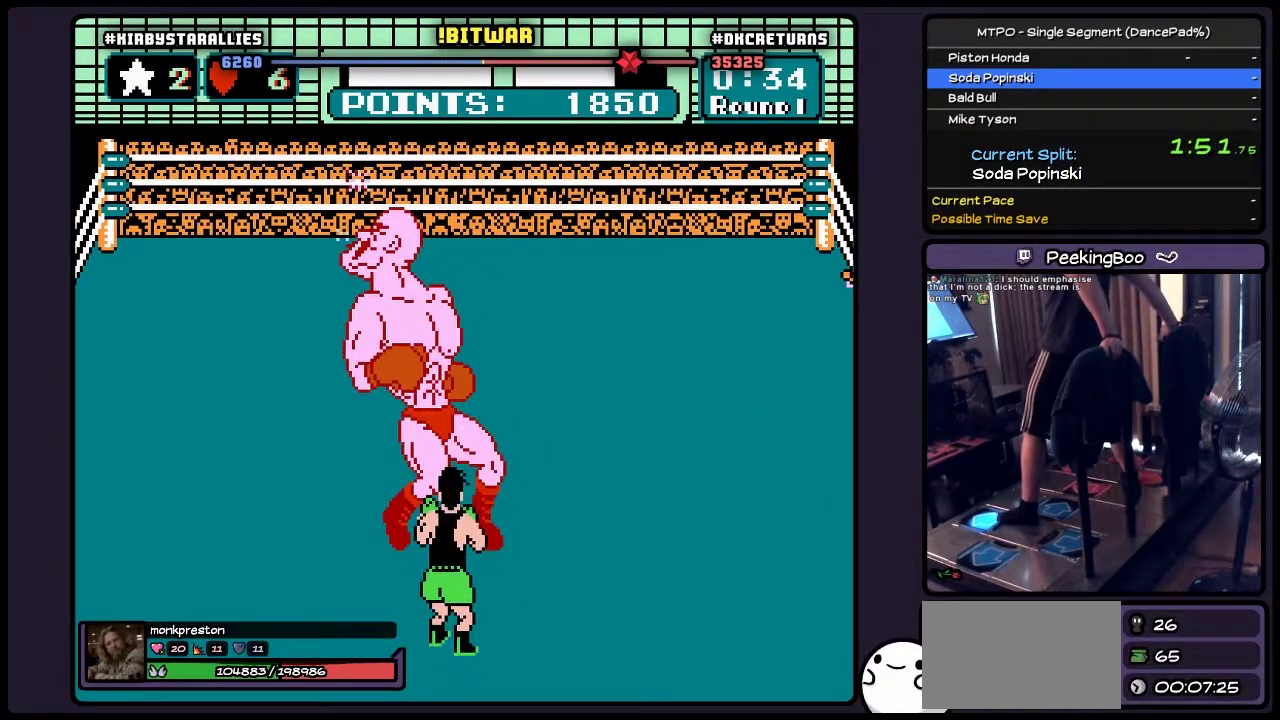
{"buttons": ["A", "DPAD_UP"], "events": [[400, "A", "down"]]}
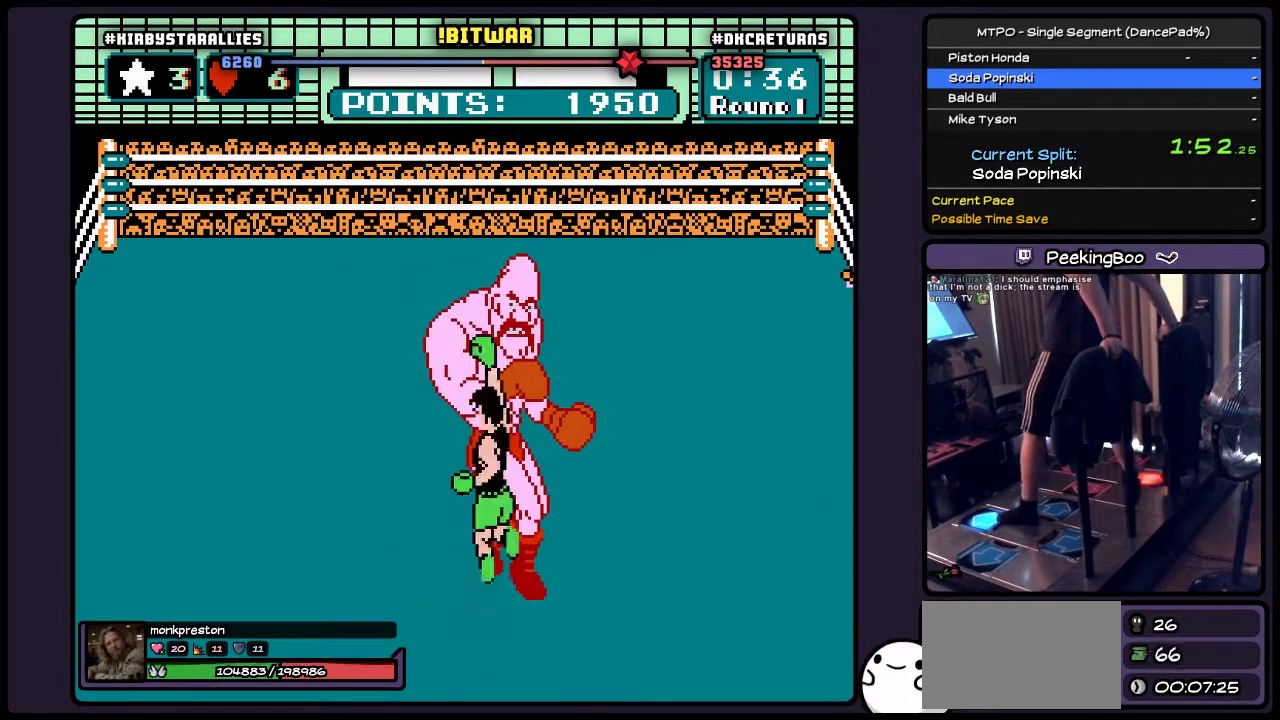
{"buttons": [], "events": [[150, "A", "up"], [350, "DPAD_UP", "up"]]}
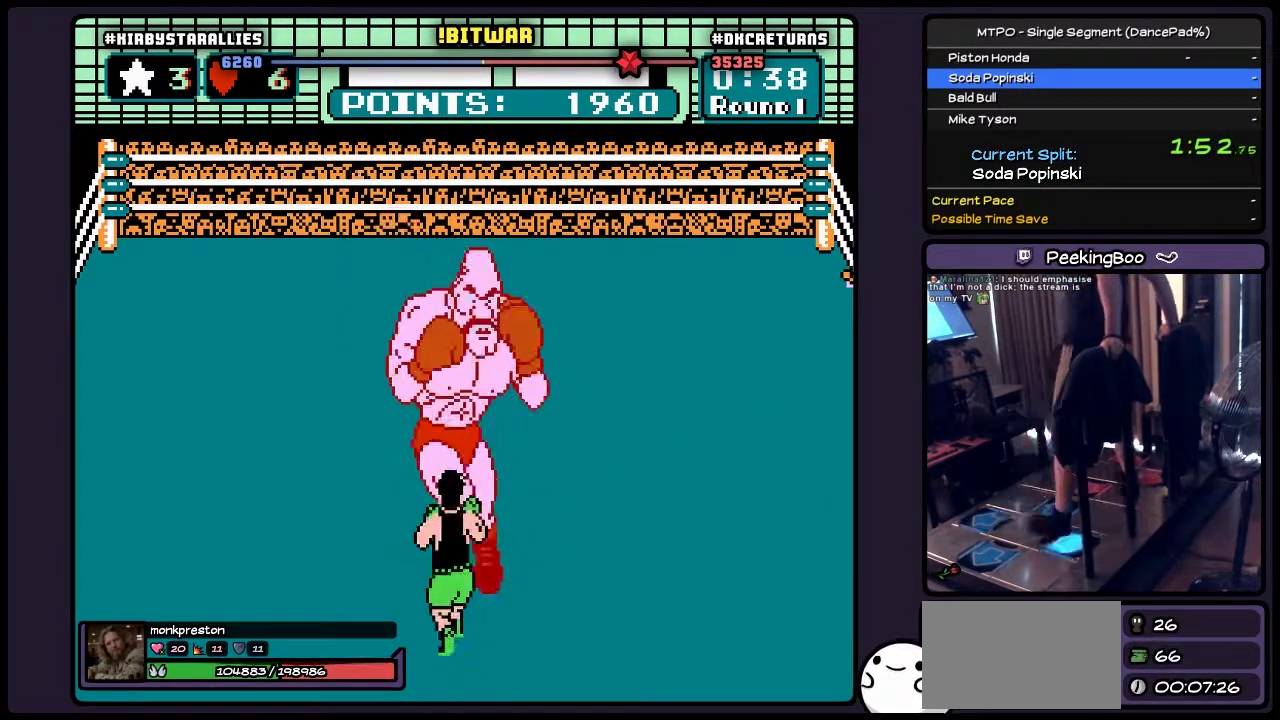
{"buttons": [], "events": []}
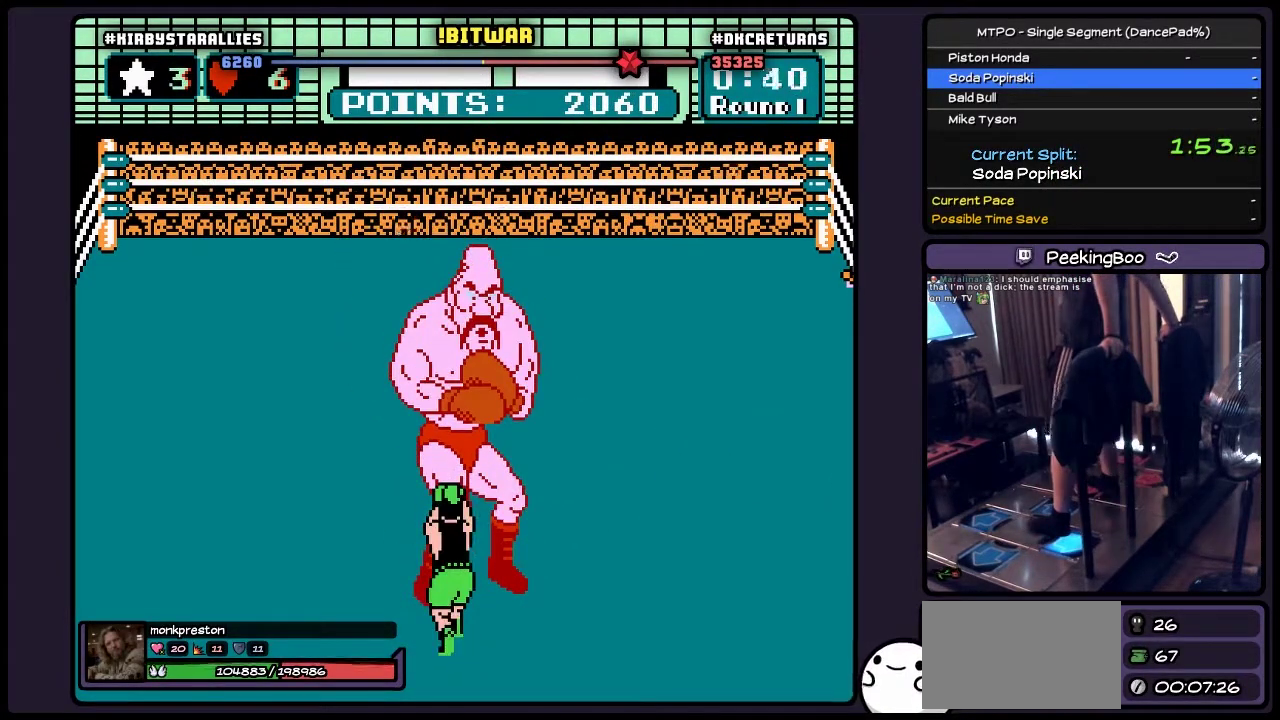
{"buttons": [], "events": []}
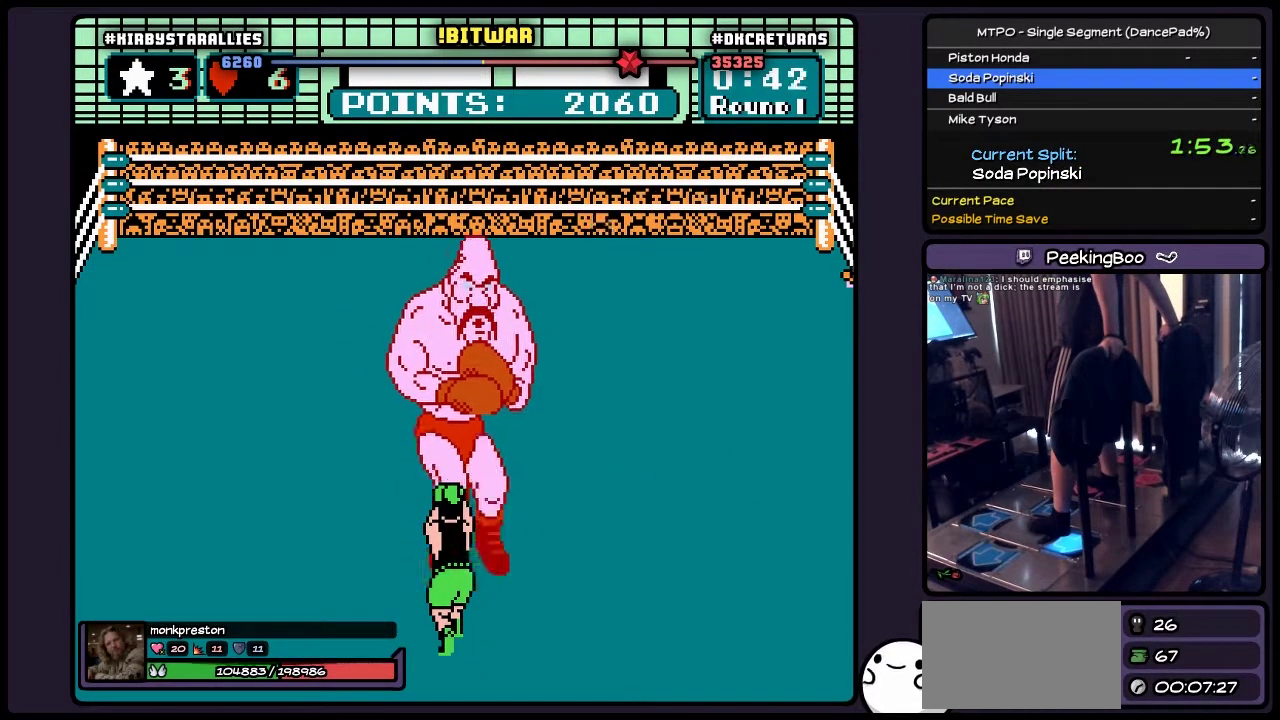
{"buttons": [], "events": []}
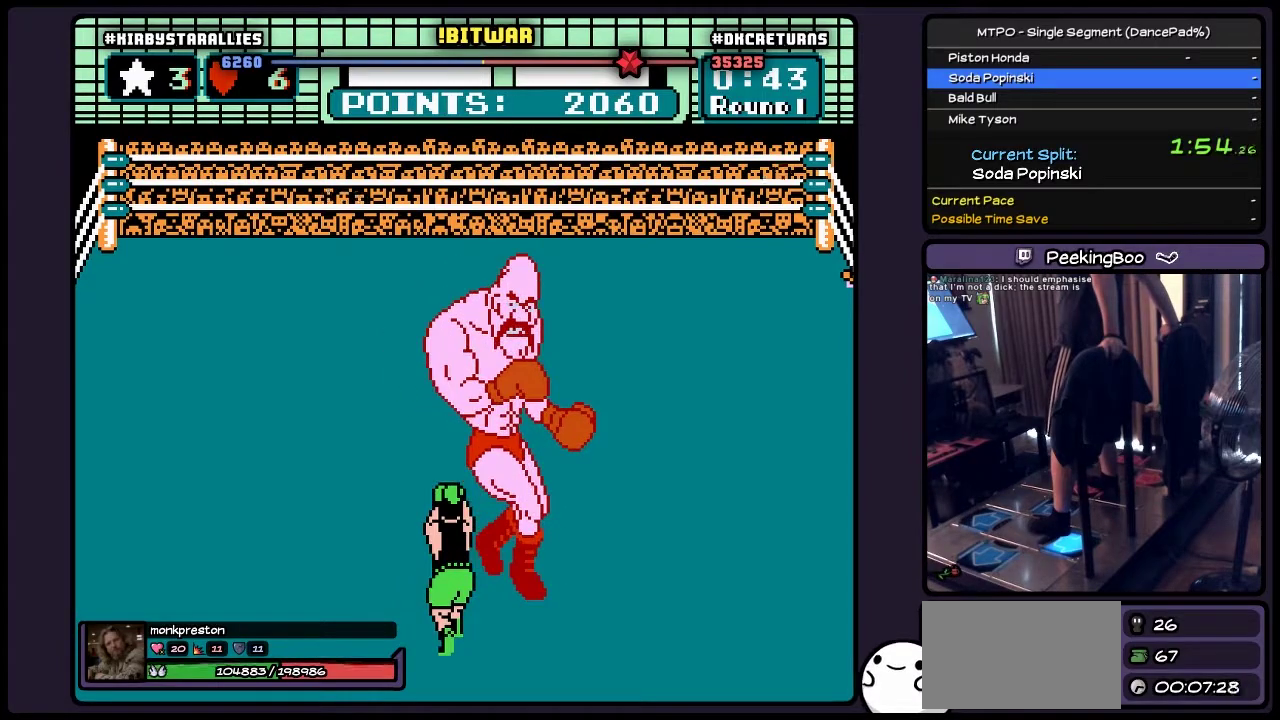
{"buttons": [], "events": []}
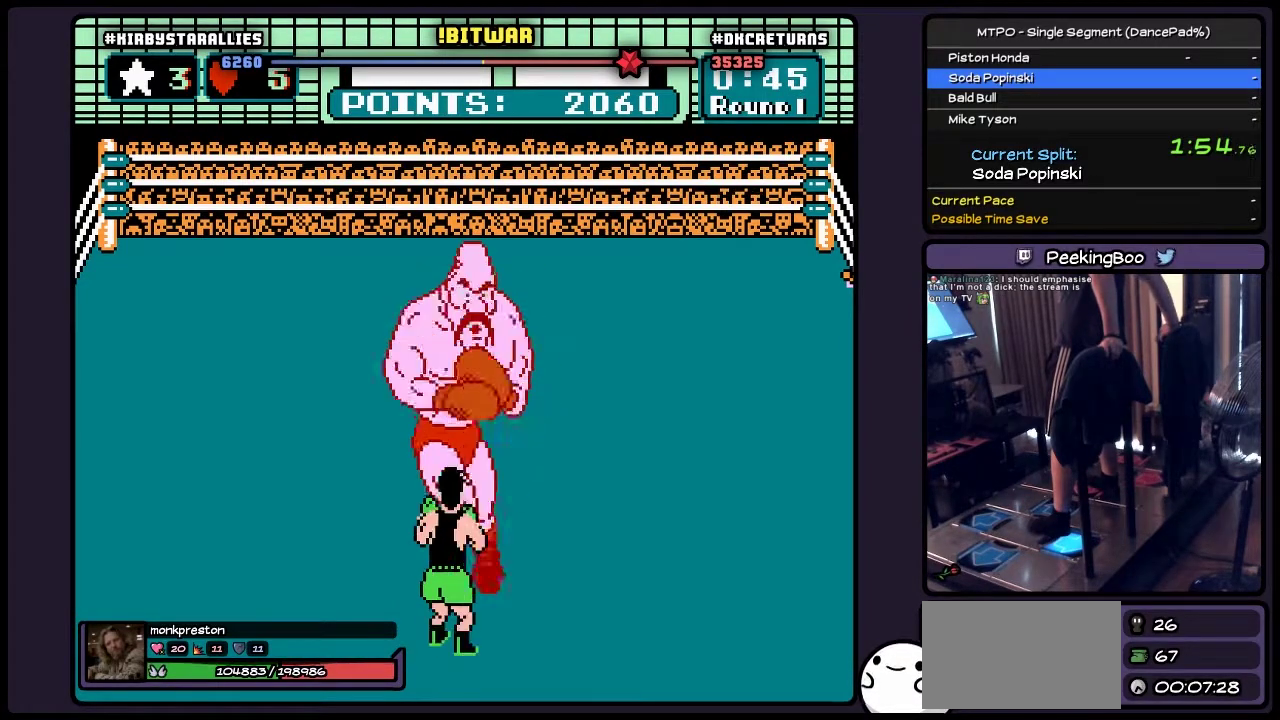
{"buttons": [], "events": []}
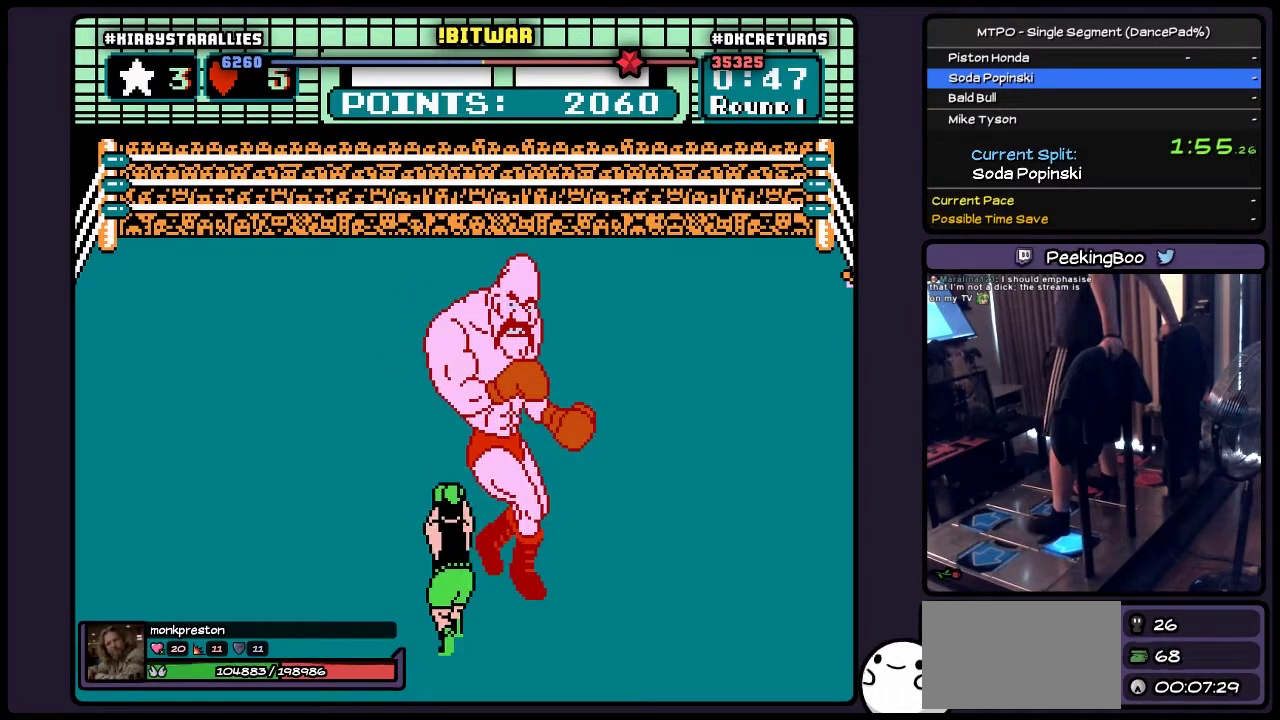
{"buttons": [], "events": []}
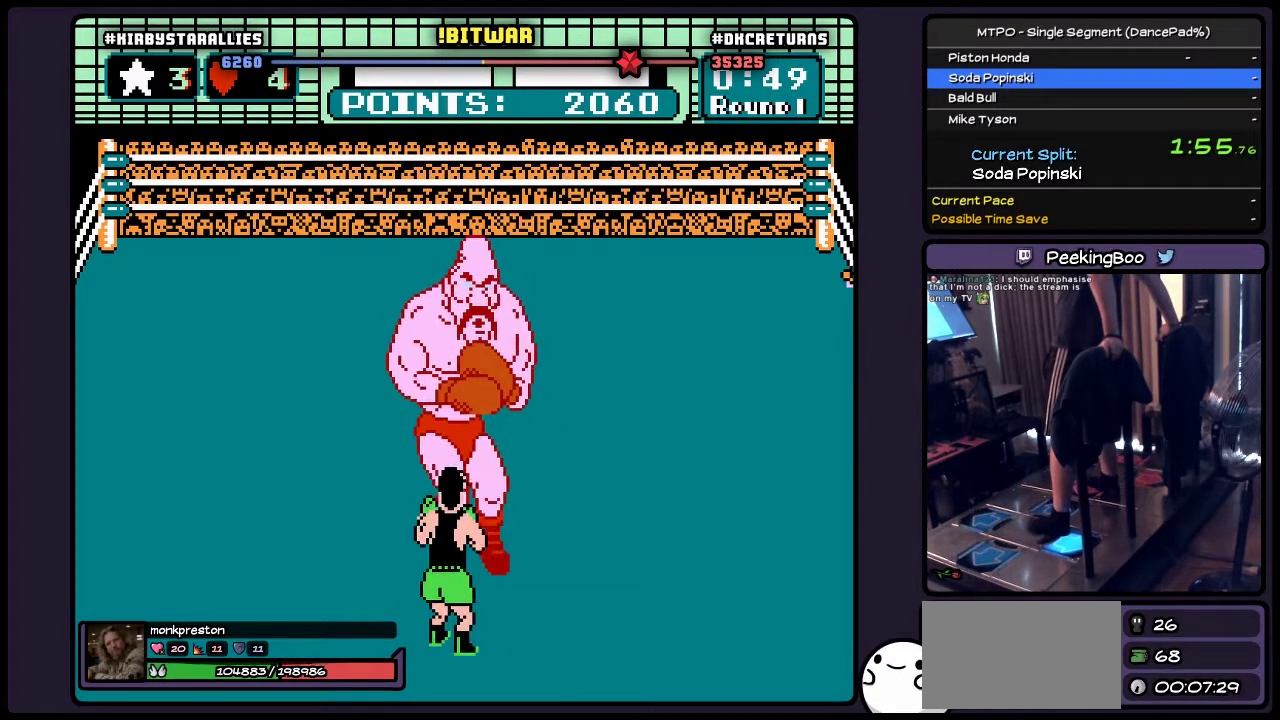
{"buttons": [], "events": []}
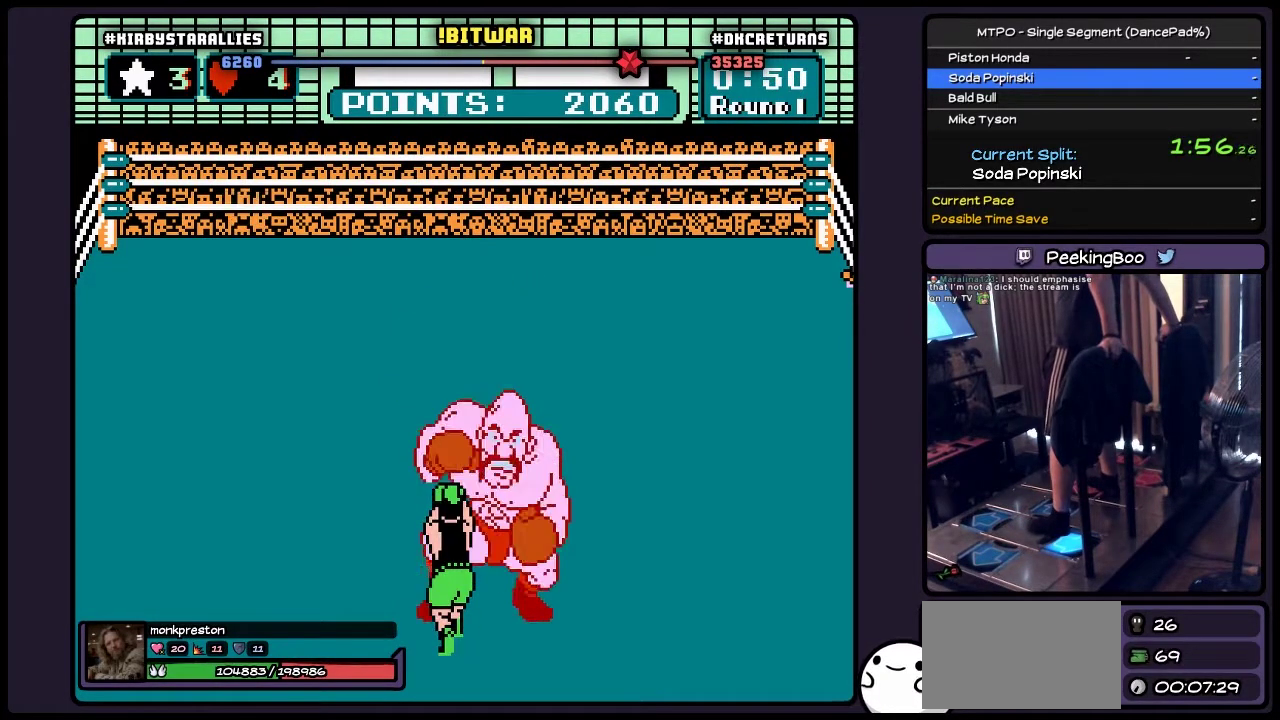
{"buttons": [], "events": []}
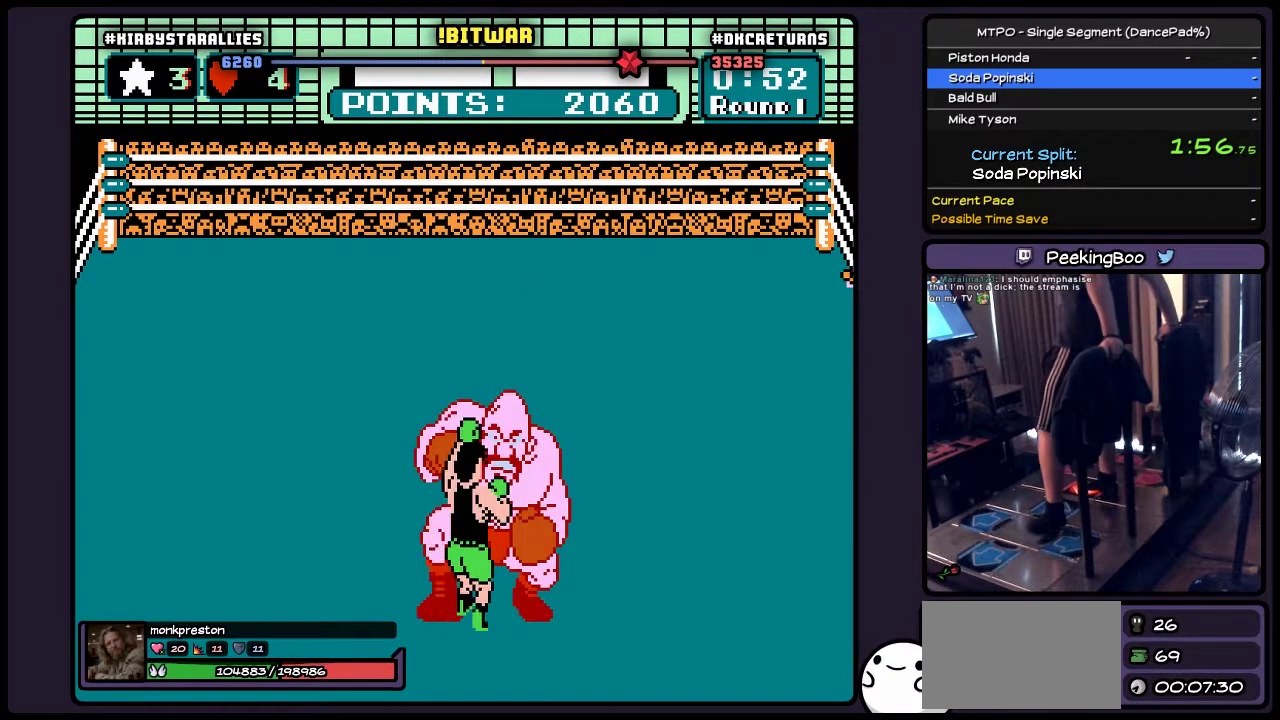
{"buttons": ["B"], "events": [[100, "B", "down"]]}
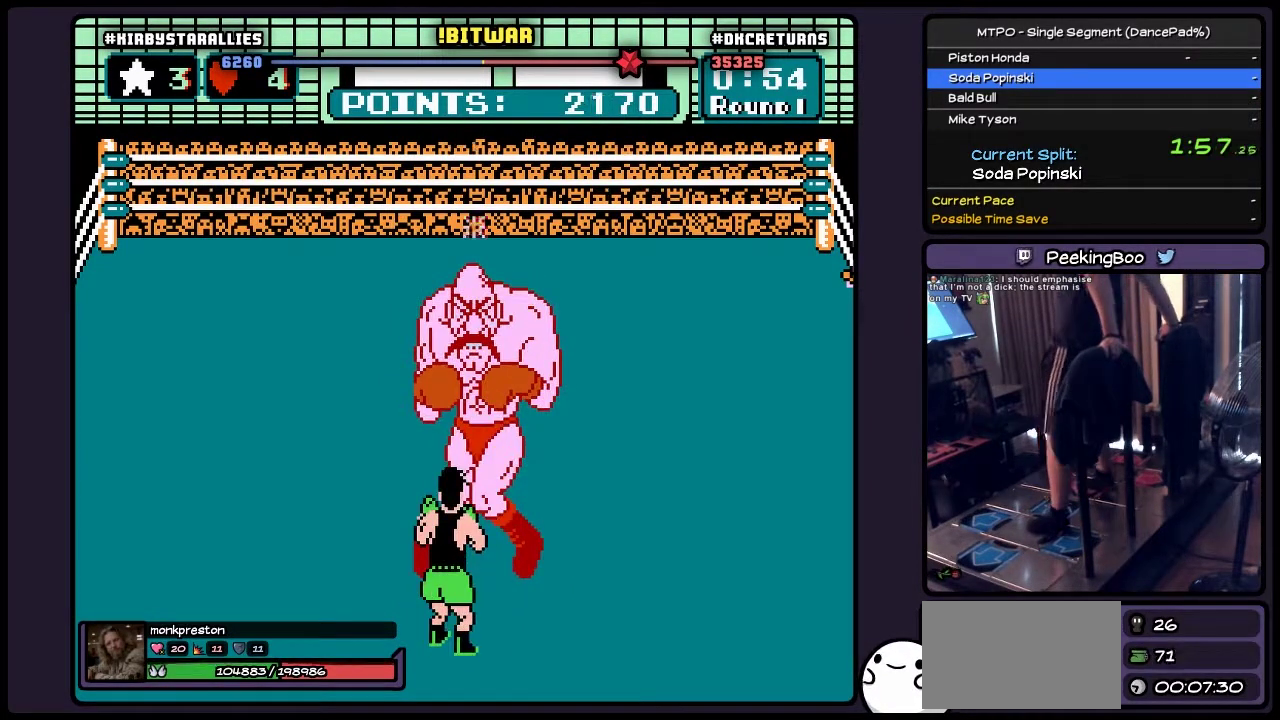
{"buttons": [], "events": [[17, "B", "up"]]}
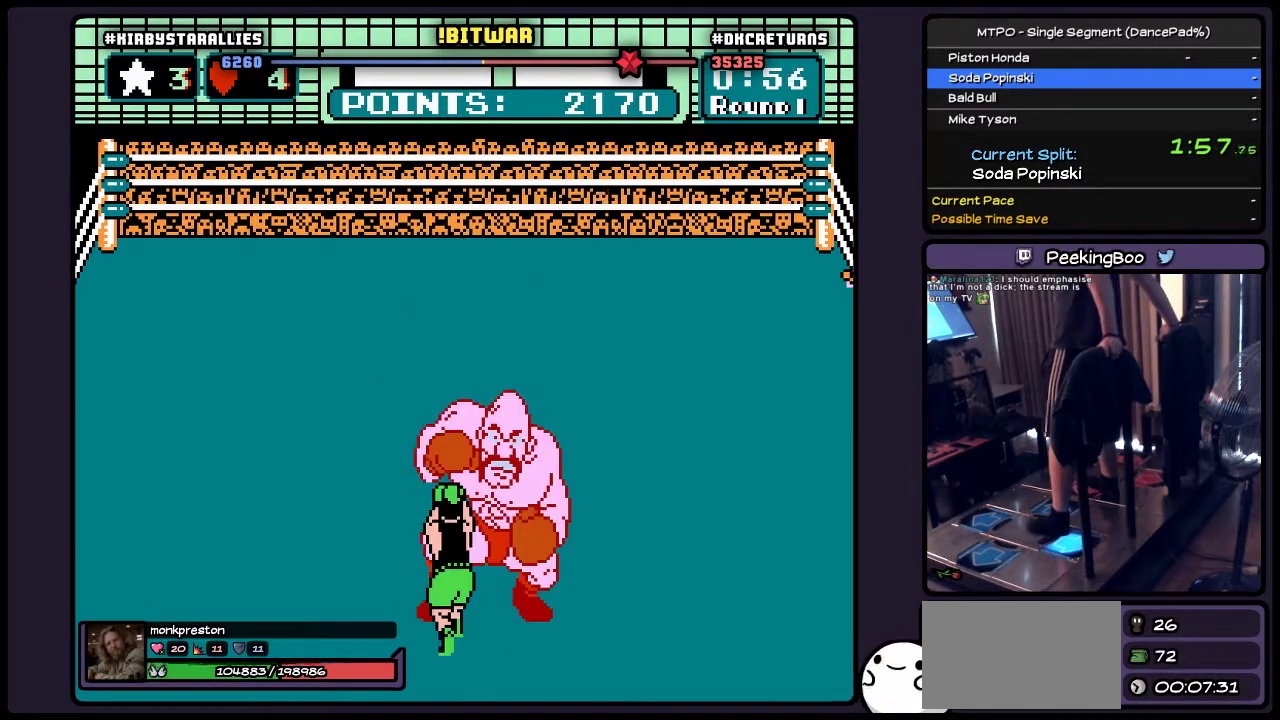
{"buttons": ["B"], "events": [[433, "B", "down"]]}
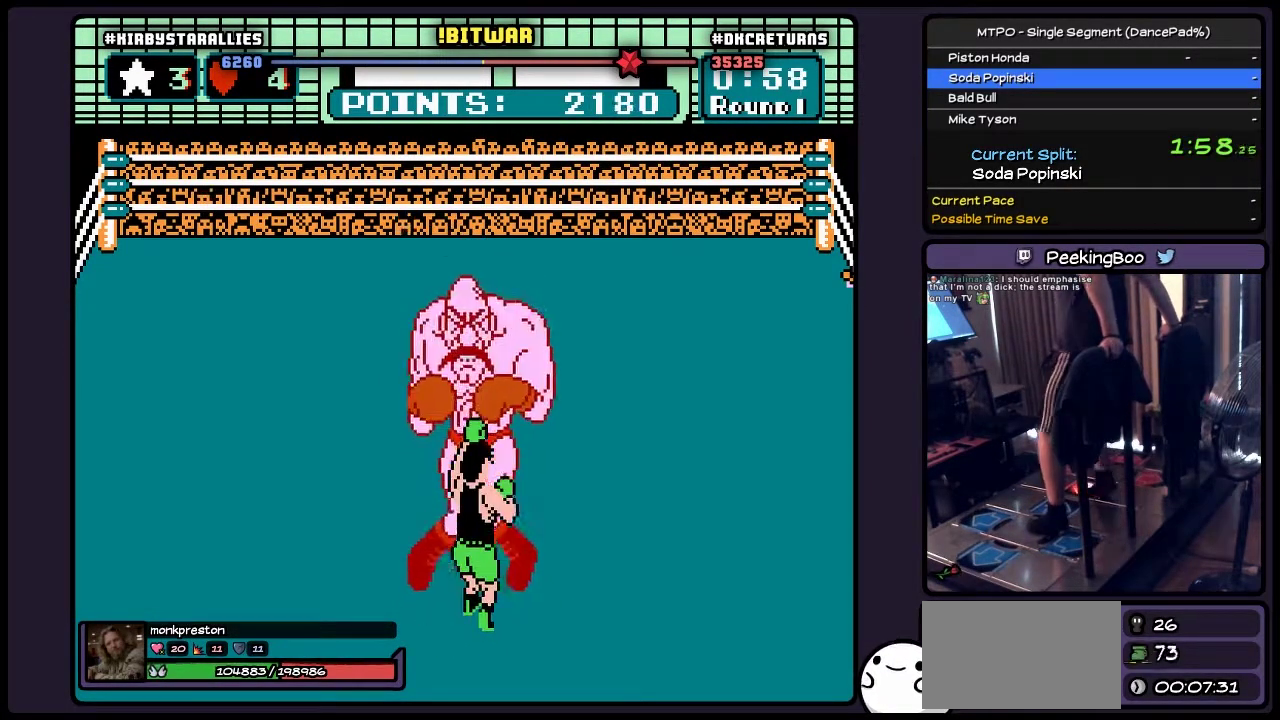
{"buttons": ["START"], "events": [[267, "B", "up"], [433, "START", "down"]]}
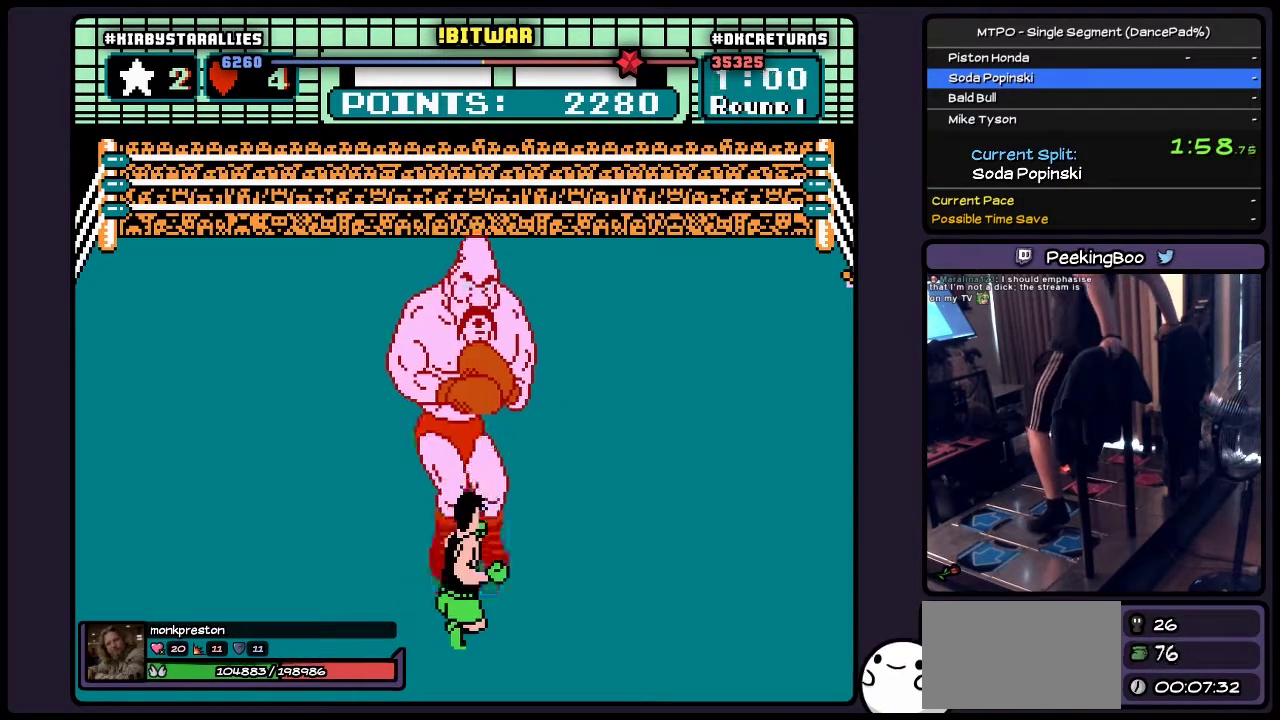
{"buttons": ["START"], "events": []}
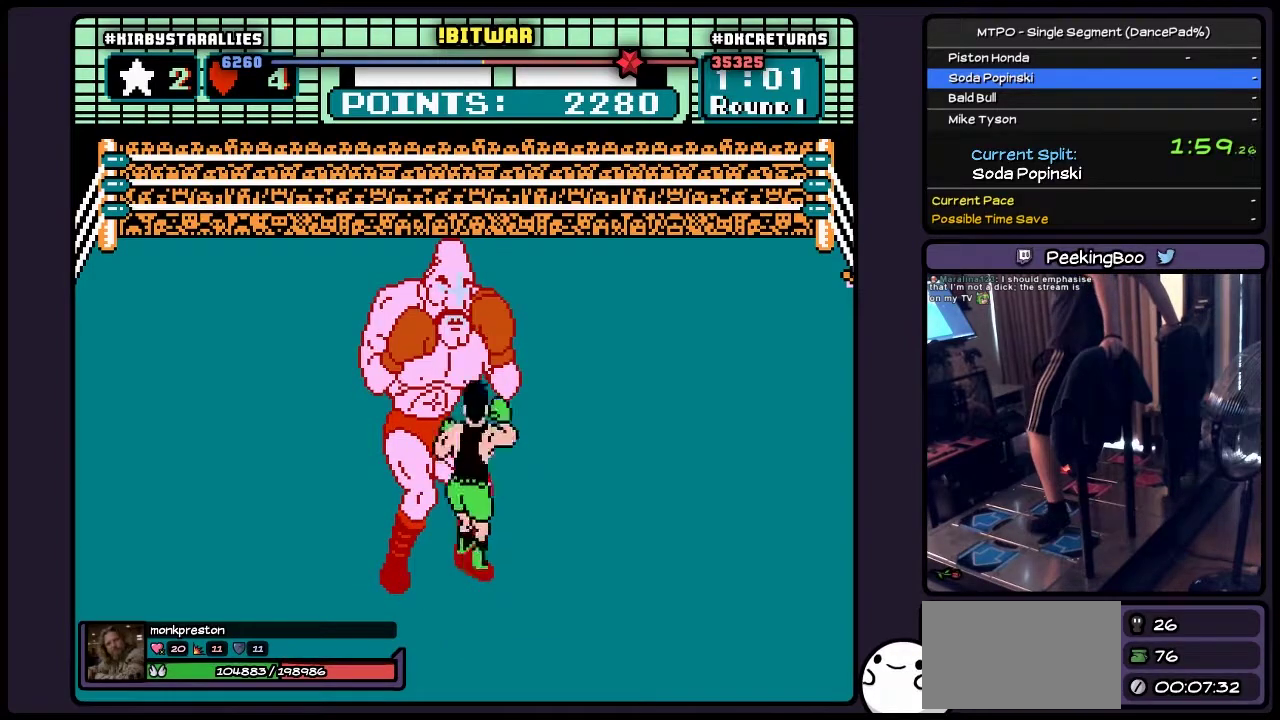
{"buttons": [], "events": [[100, "START", "up"]]}